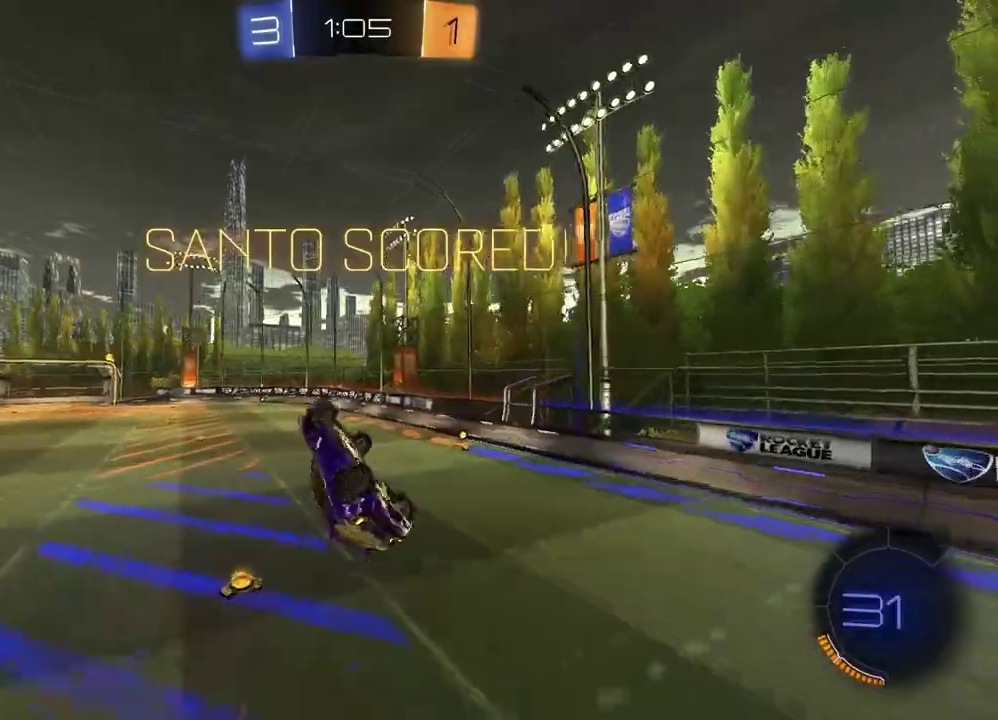
Gameplay with a controller (PlayStation layout); each line is a JSON object with the inputs held at the frame after it. "events" lists button and stick changes between this image and that frame as [ms after this image, input, new state], when the widget could be followed in between. Not read: L1 R1.
{"buttons": [], "left_stick": "left", "right_stick": "center", "events": [[50, "left_stick", "down-left"], [167, "left_stick", "left"]]}
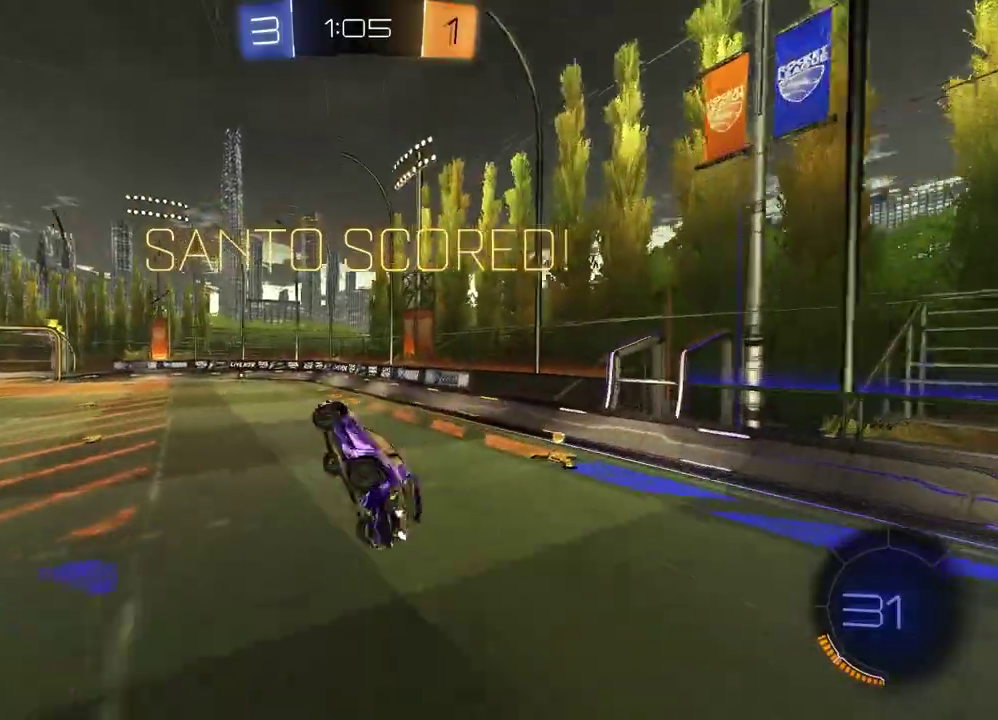
{"buttons": ["R2"], "left_stick": "center", "right_stick": "center", "events": [[17, "left_stick", "center"], [283, "R2", "down"], [317, "DPAD_DOWN", "down"], [383, "DPAD_DOWN", "up"]]}
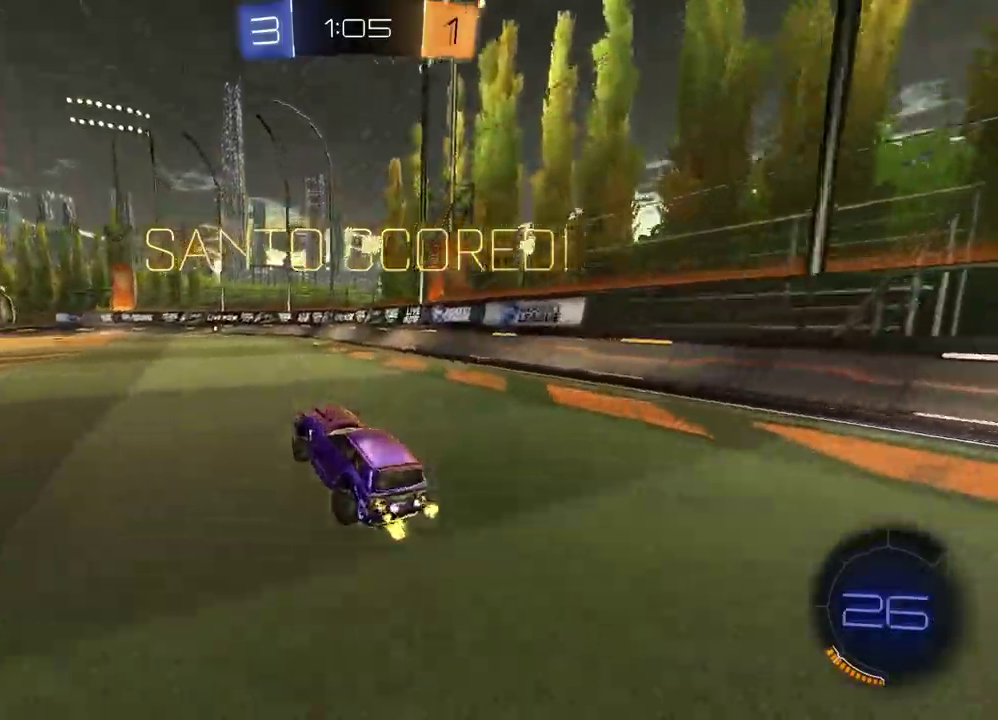
{"buttons": [], "left_stick": "left", "right_stick": "center", "events": [[267, "R2", "up"], [467, "left_stick", "left"]]}
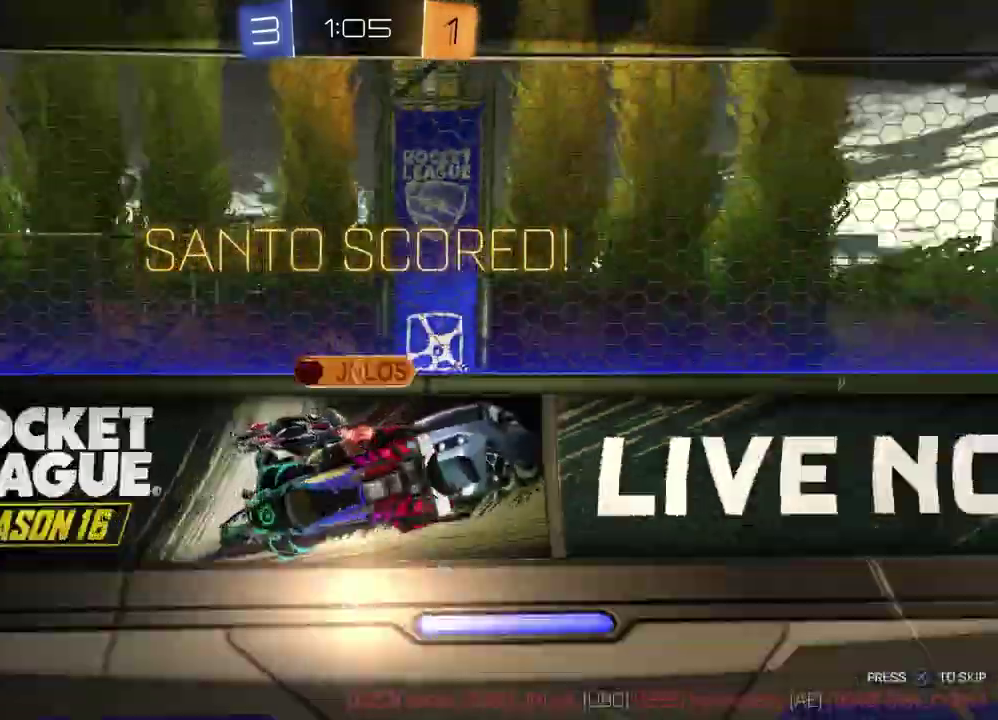
{"buttons": [], "left_stick": "center", "right_stick": "center", "events": [[67, "left_stick", "center"], [350, "CROSS", "down"], [467, "CROSS", "up"]]}
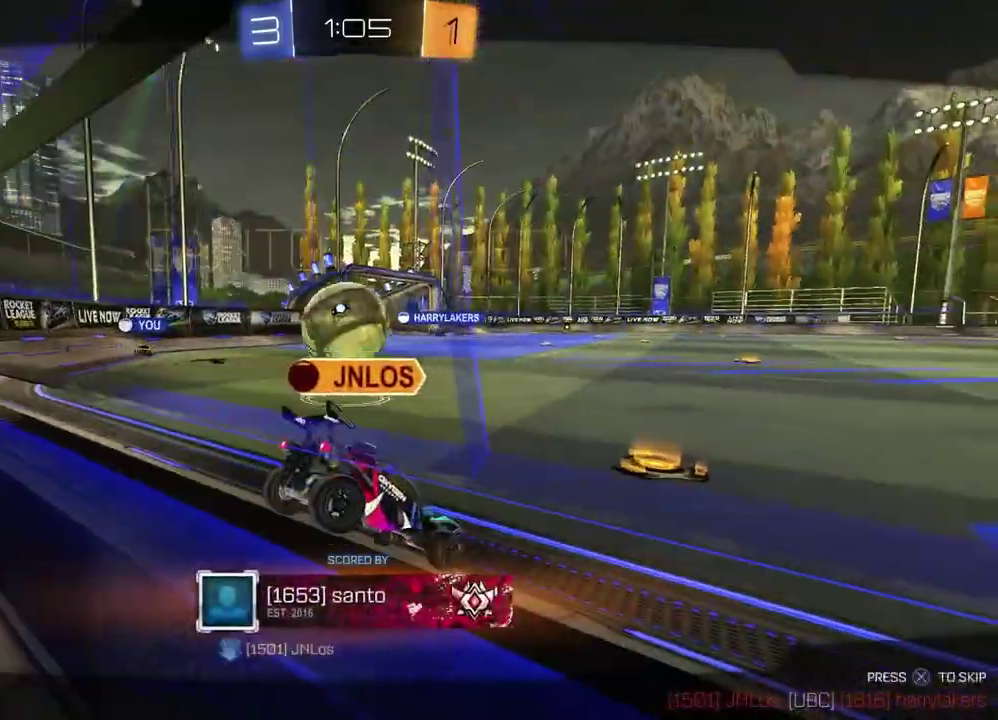
{"buttons": [], "left_stick": "center", "right_stick": "center", "events": []}
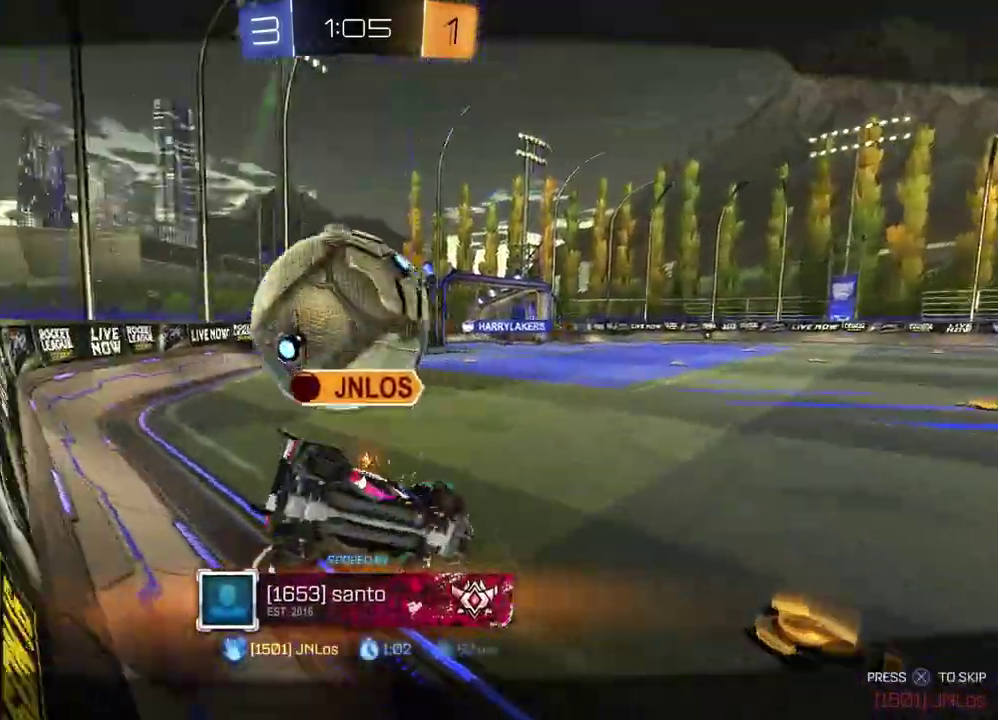
{"buttons": [], "left_stick": "center", "right_stick": "center", "events": []}
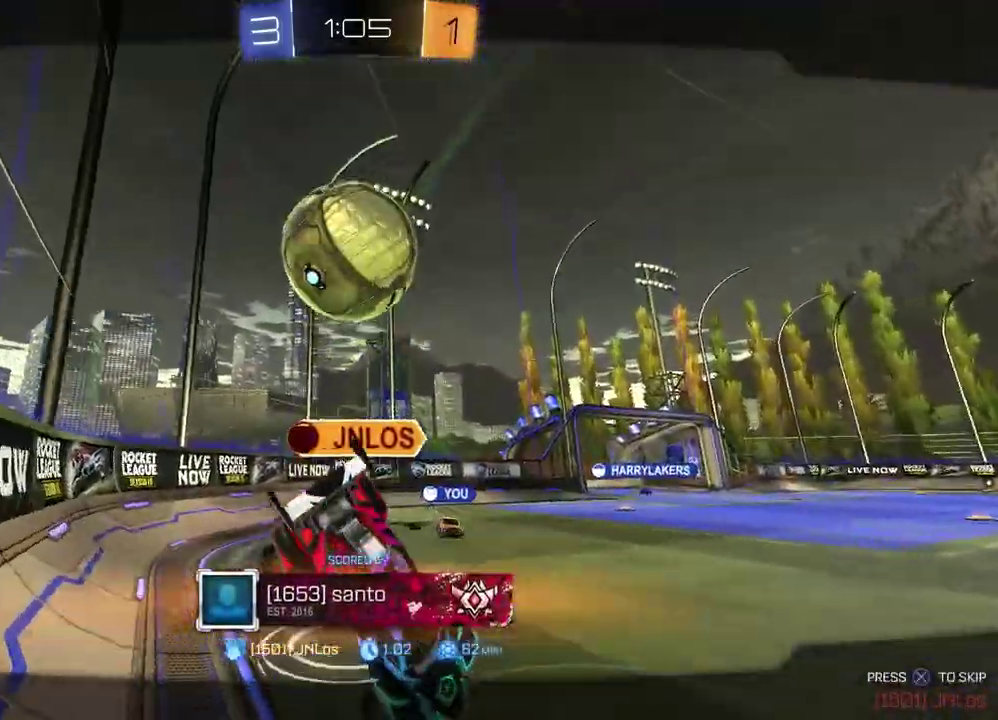
{"buttons": [], "left_stick": "center", "right_stick": "center", "events": []}
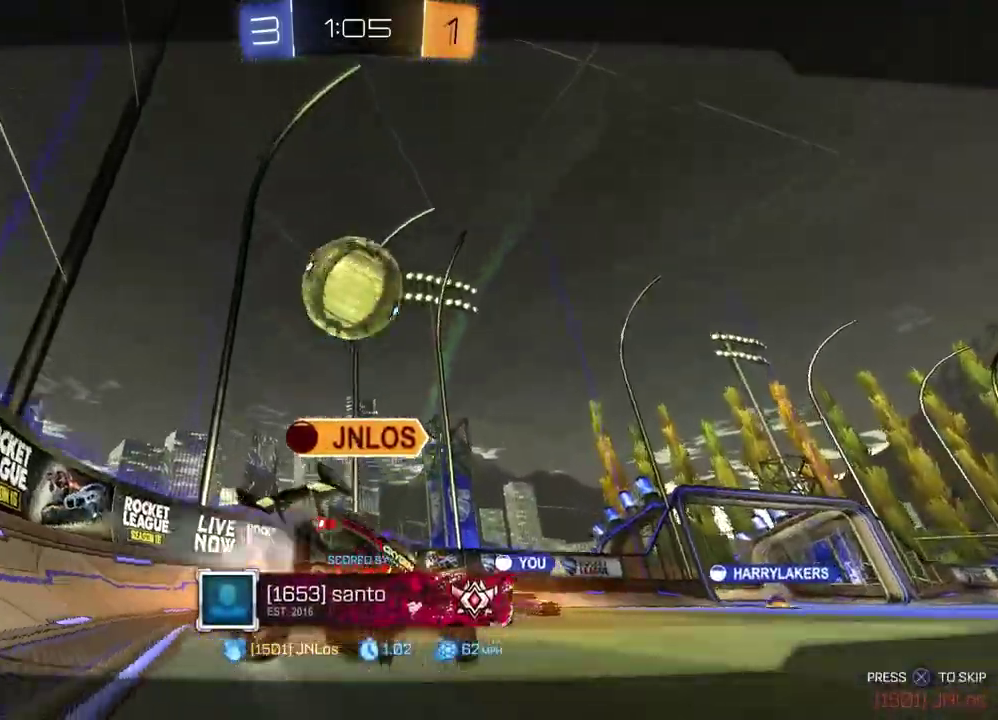
{"buttons": [], "left_stick": "center", "right_stick": "center", "events": []}
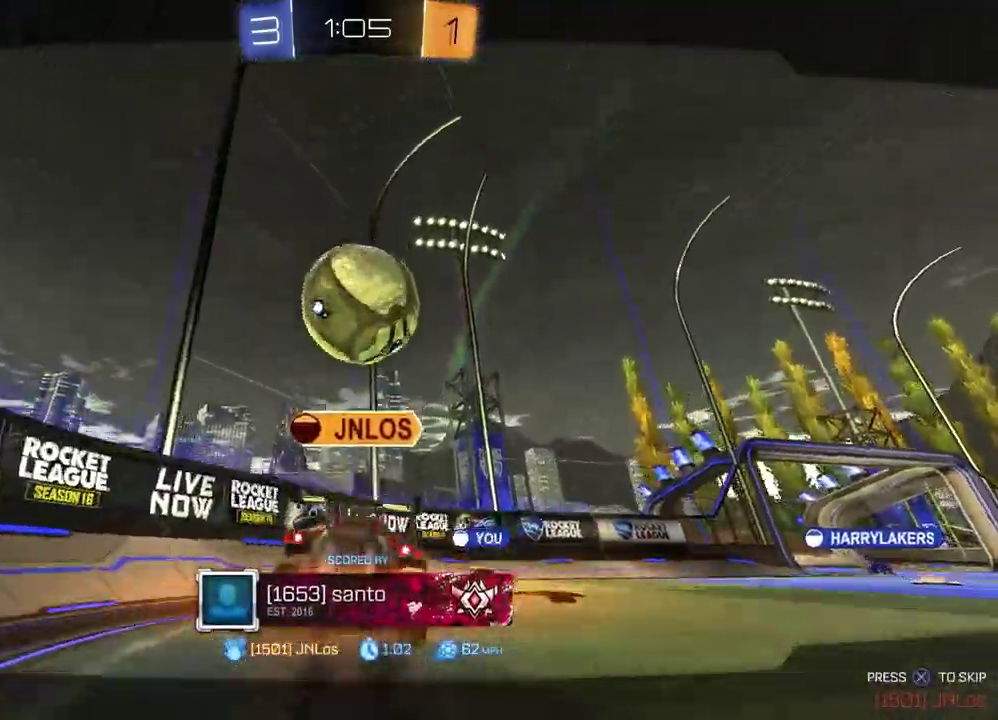
{"buttons": [], "left_stick": "center", "right_stick": "center", "events": []}
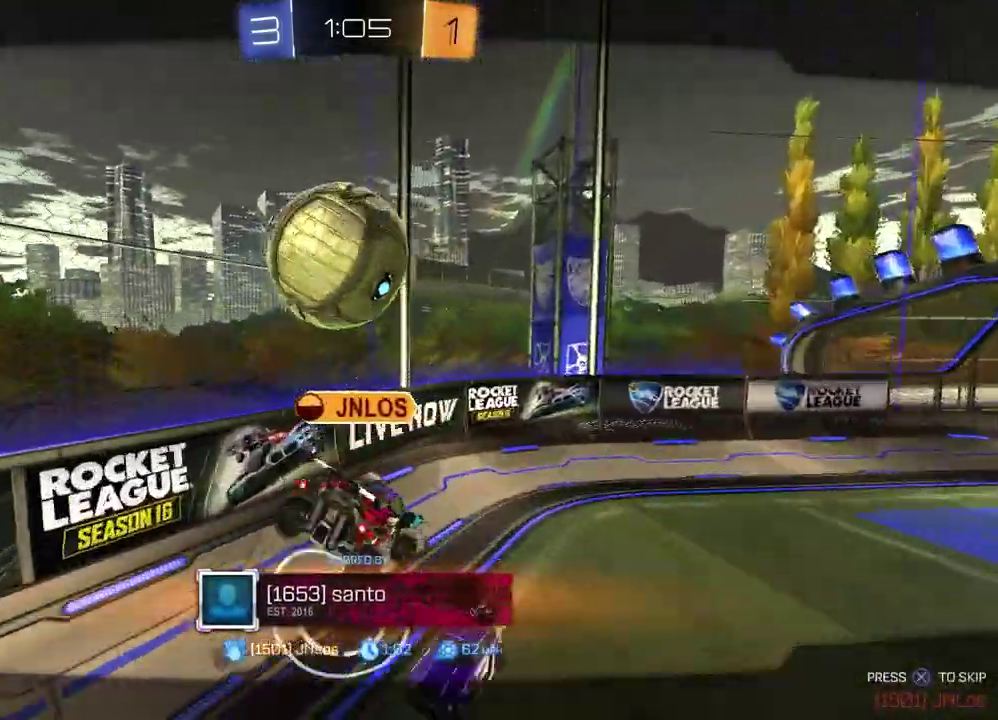
{"buttons": [], "left_stick": "center", "right_stick": "center", "events": []}
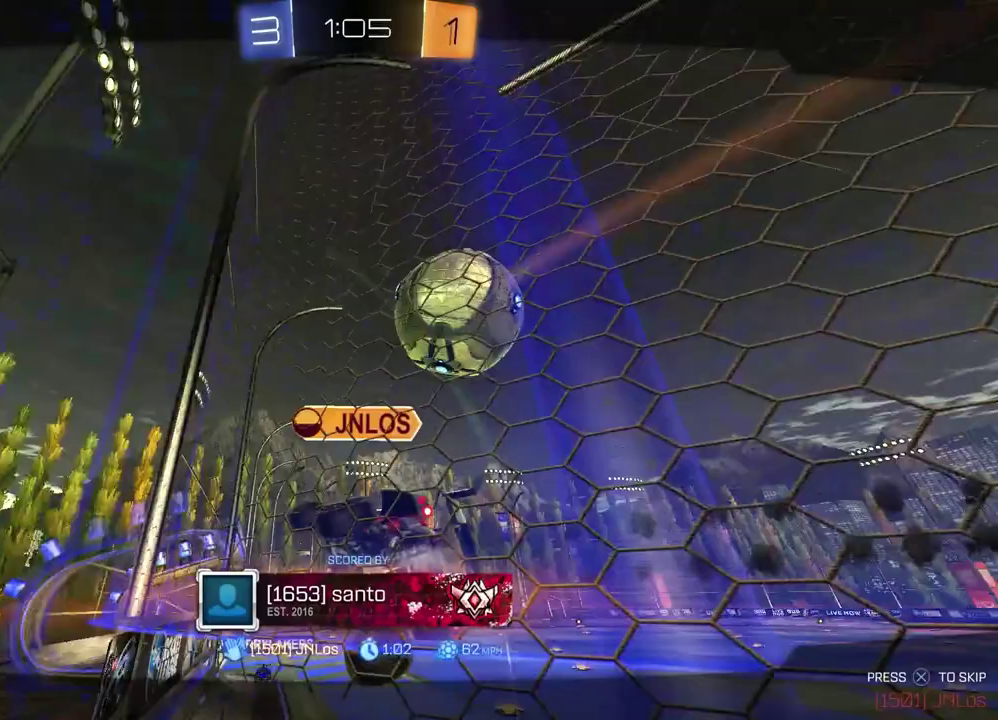
{"buttons": [], "left_stick": "center", "right_stick": "center", "events": []}
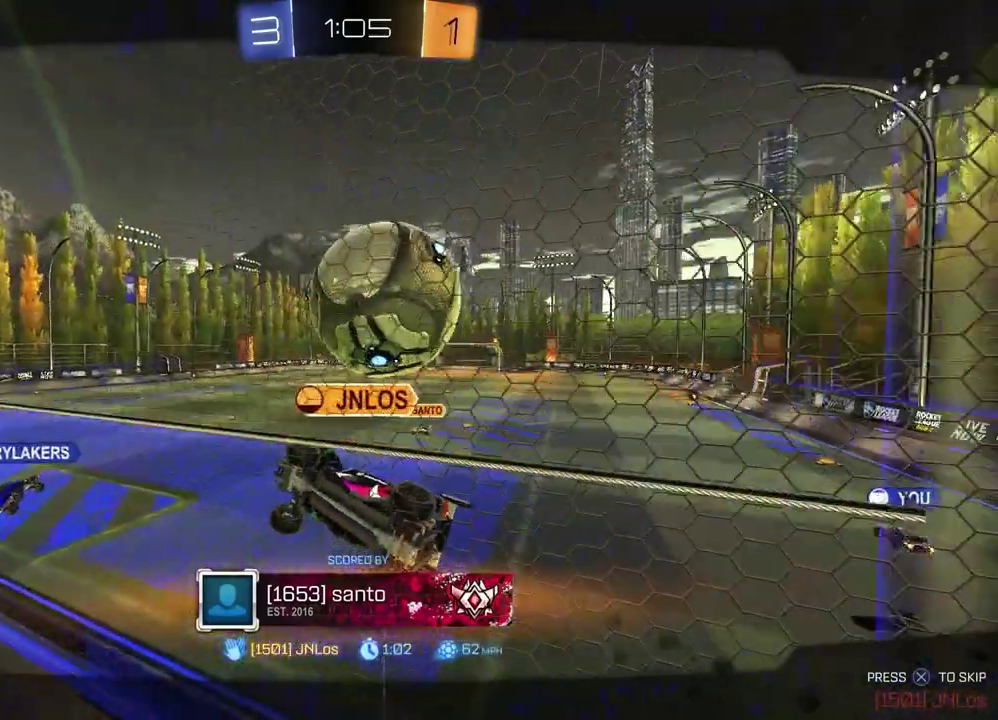
{"buttons": [], "left_stick": "center", "right_stick": "center", "events": []}
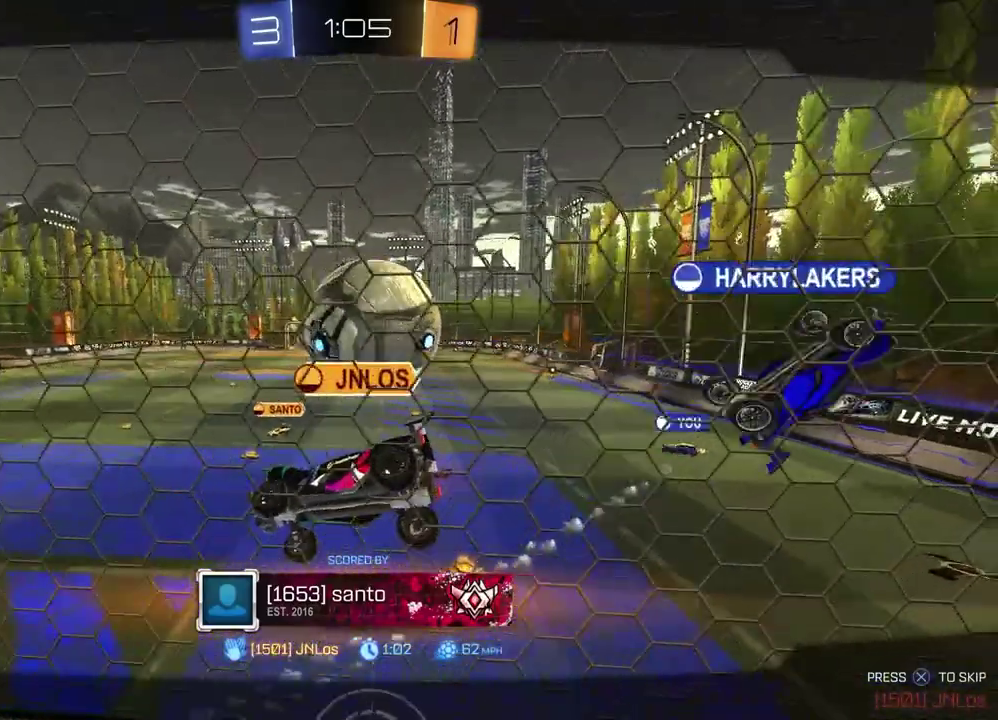
{"buttons": [], "left_stick": "center", "right_stick": "center", "events": []}
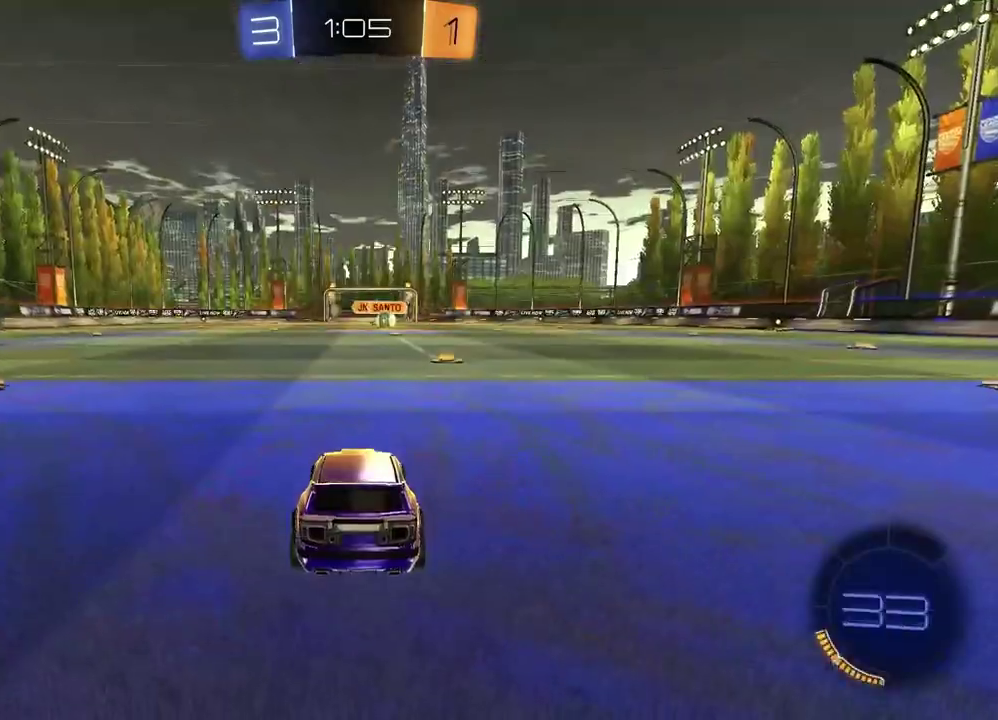
{"buttons": [], "left_stick": "center", "right_stick": "center", "events": []}
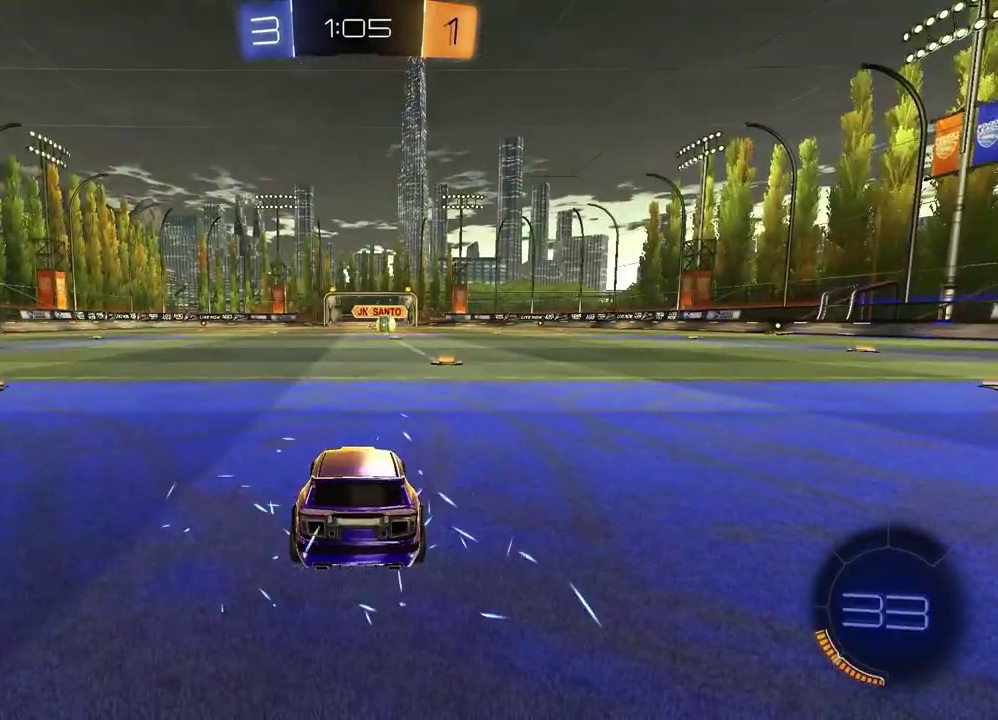
{"buttons": [], "left_stick": "left", "right_stick": "center", "events": [[50, "TRIANGLE", "down"], [150, "TRIANGLE", "up"], [433, "left_stick", "left"]]}
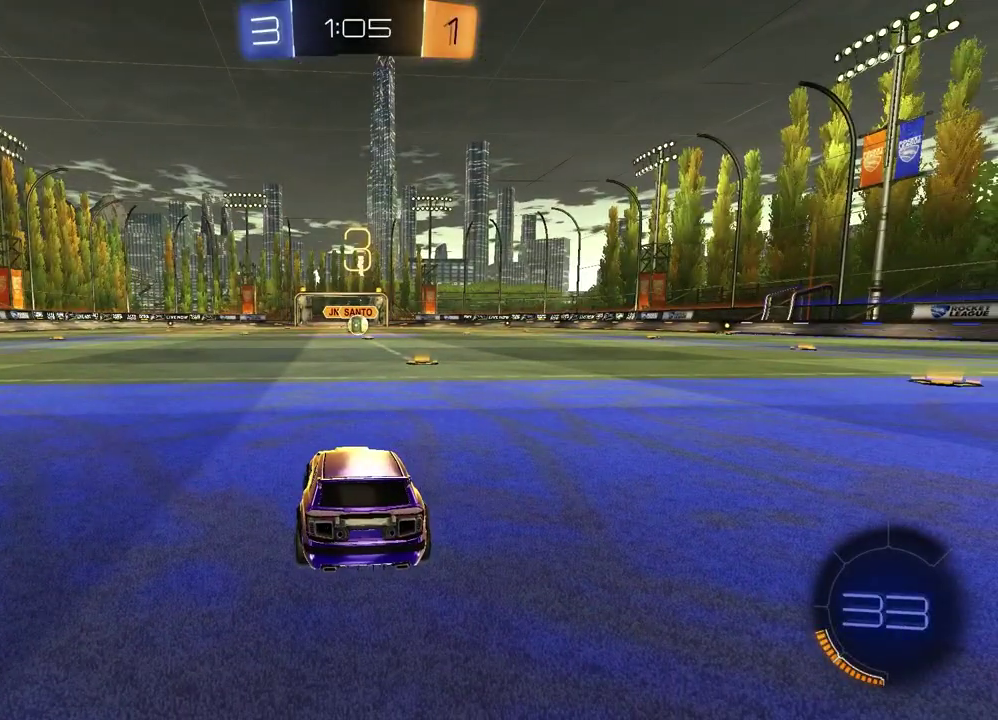
{"buttons": [], "left_stick": "left", "right_stick": "center", "events": [[100, "left_stick", "up-right"], [233, "left_stick", "left"], [250, "TRIANGLE", "down"], [333, "TRIANGLE", "up"]]}
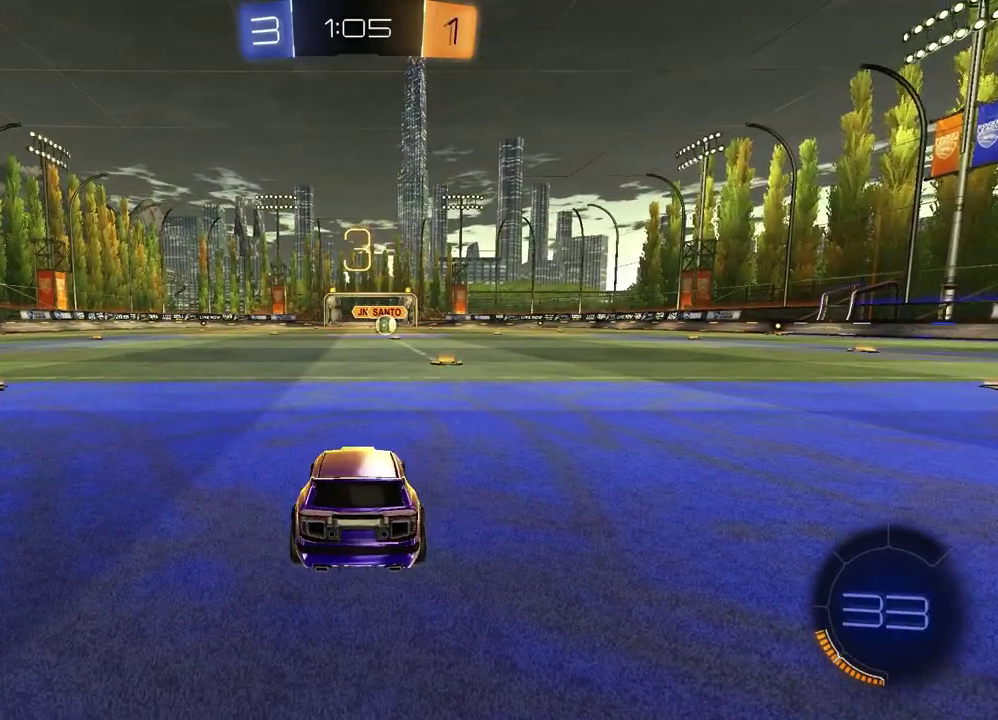
{"buttons": [], "left_stick": "up-right", "right_stick": "center", "events": [[133, "left_stick", "up-right"], [267, "left_stick", "left"], [400, "left_stick", "up-right"]]}
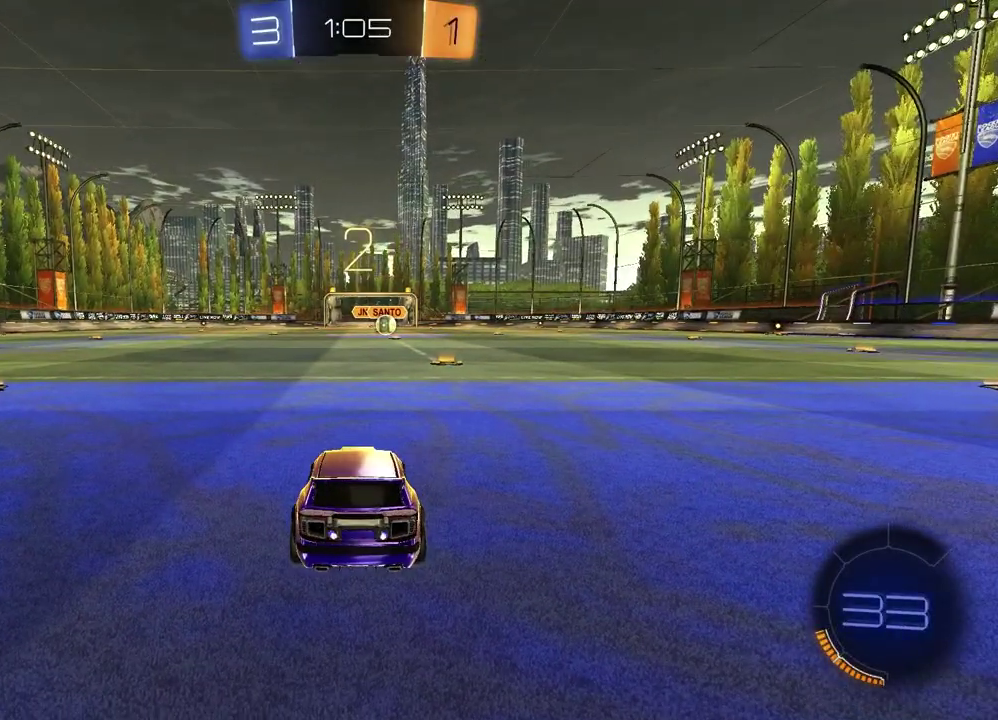
{"buttons": [], "left_stick": "up-right", "right_stick": "center", "events": [[67, "left_stick", "left"], [183, "left_stick", "up-right"], [333, "left_stick", "left"], [467, "left_stick", "up-right"]]}
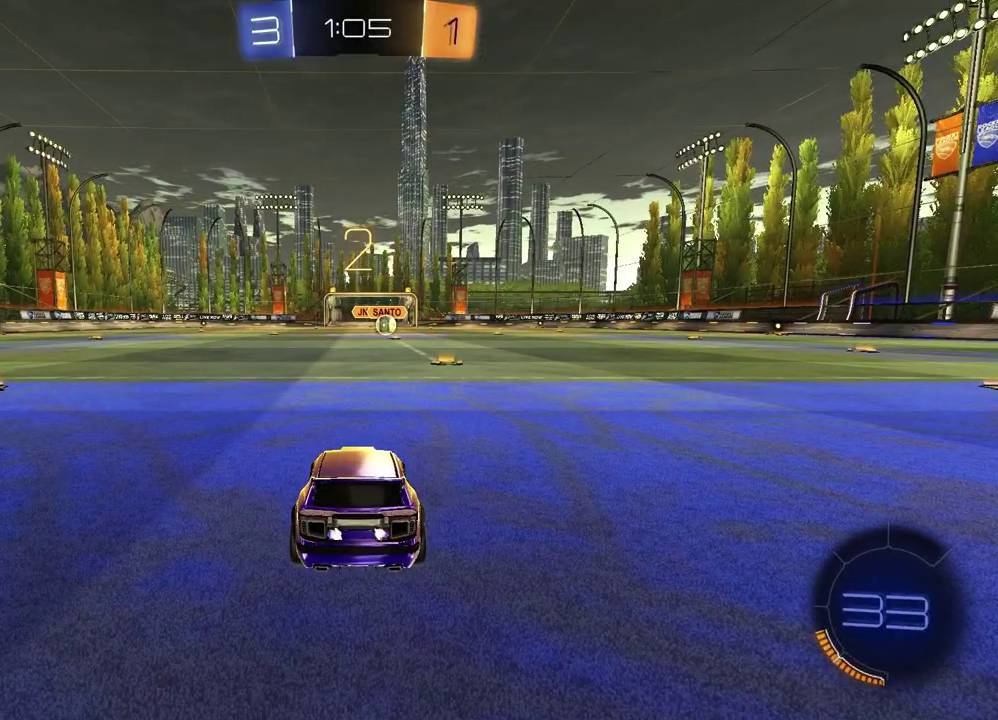
{"buttons": [], "left_stick": "center", "right_stick": "center", "events": [[117, "left_stick", "left"], [233, "left_stick", "up-right"], [383, "left_stick", "center"]]}
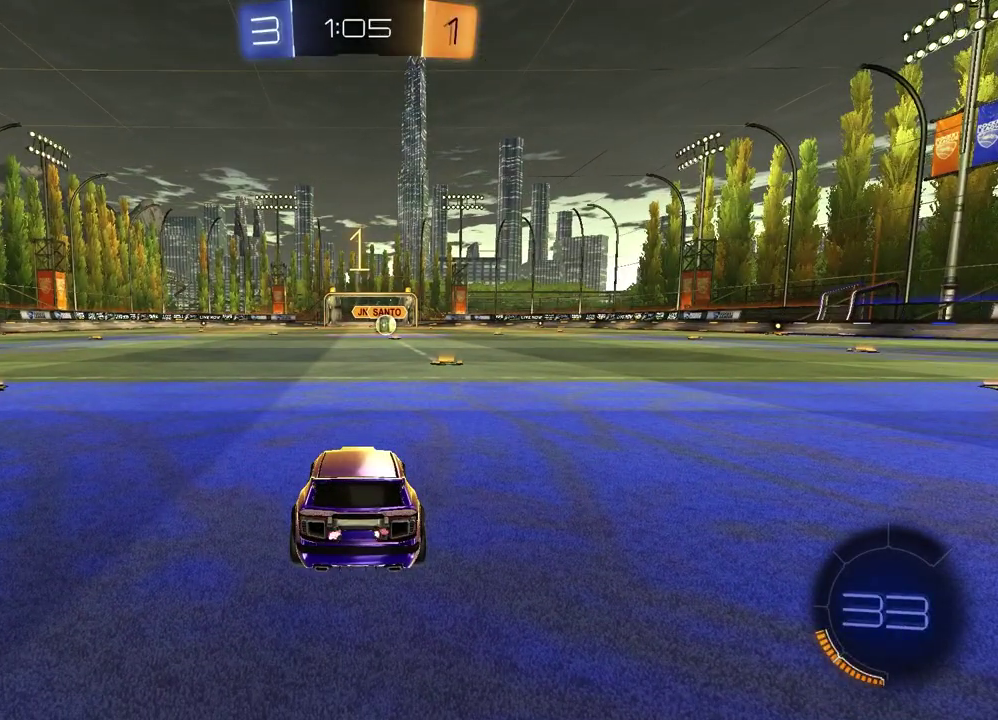
{"buttons": ["R2"], "left_stick": "up-right", "right_stick": "center", "events": [[300, "R2", "down"], [383, "TRIANGLE", "down"], [483, "TRIANGLE", "up"], [483, "left_stick", "up-right"]]}
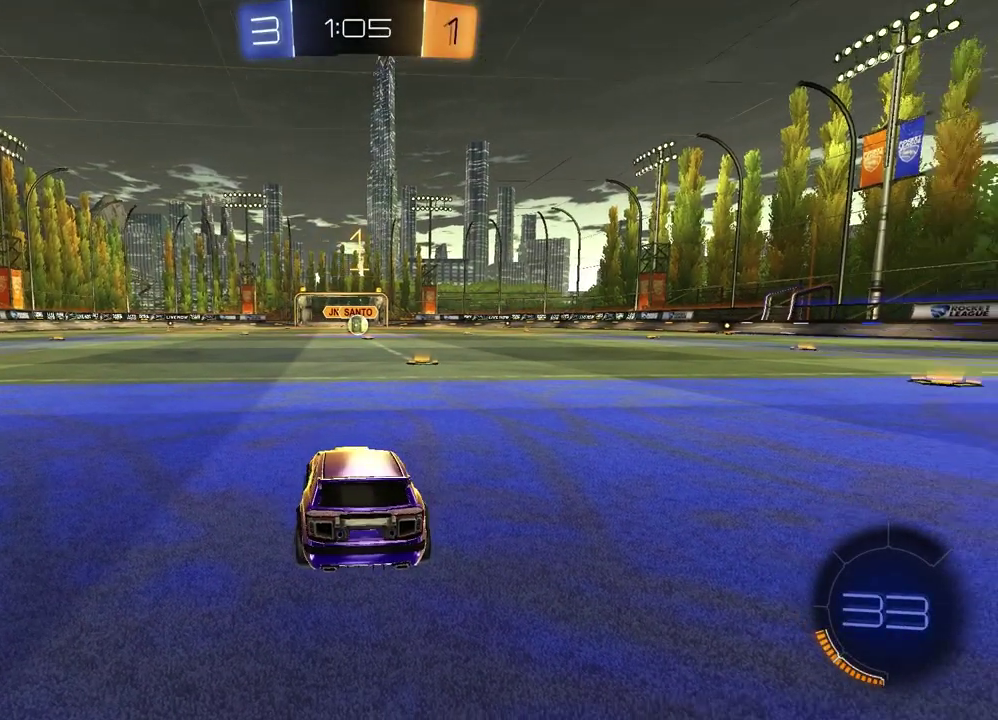
{"buttons": ["CROSS", "R2"], "left_stick": "up-left", "right_stick": "center", "events": [[83, "TRIANGLE", "down"], [150, "left_stick", "center"], [183, "TRIANGLE", "up"], [433, "left_stick", "up-left"], [467, "CROSS", "down"]]}
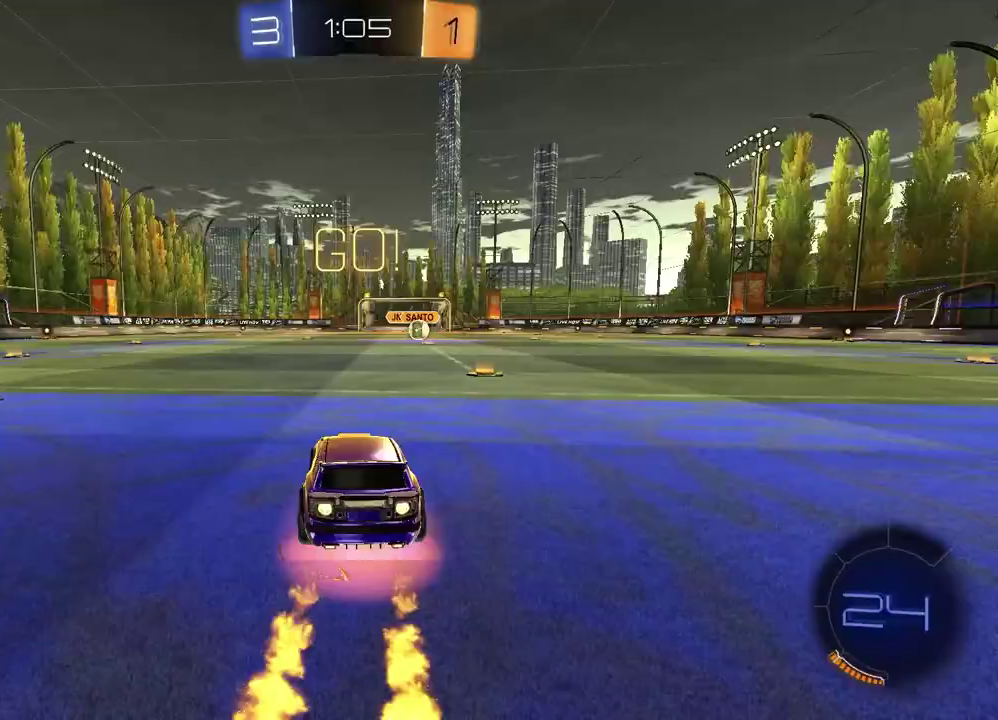
{"buttons": ["SQUARE", "R2"], "left_stick": "down-right", "right_stick": "center", "events": [[17, "CROSS", "up"], [33, "left_stick", "down-left"], [83, "CROSS", "down"], [150, "left_stick", "down"], [167, "CROSS", "up"], [250, "TRIANGLE", "down"], [300, "TRIANGLE", "up"], [333, "SQUARE", "down"], [417, "left_stick", "up-left"], [467, "left_stick", "down-right"]]}
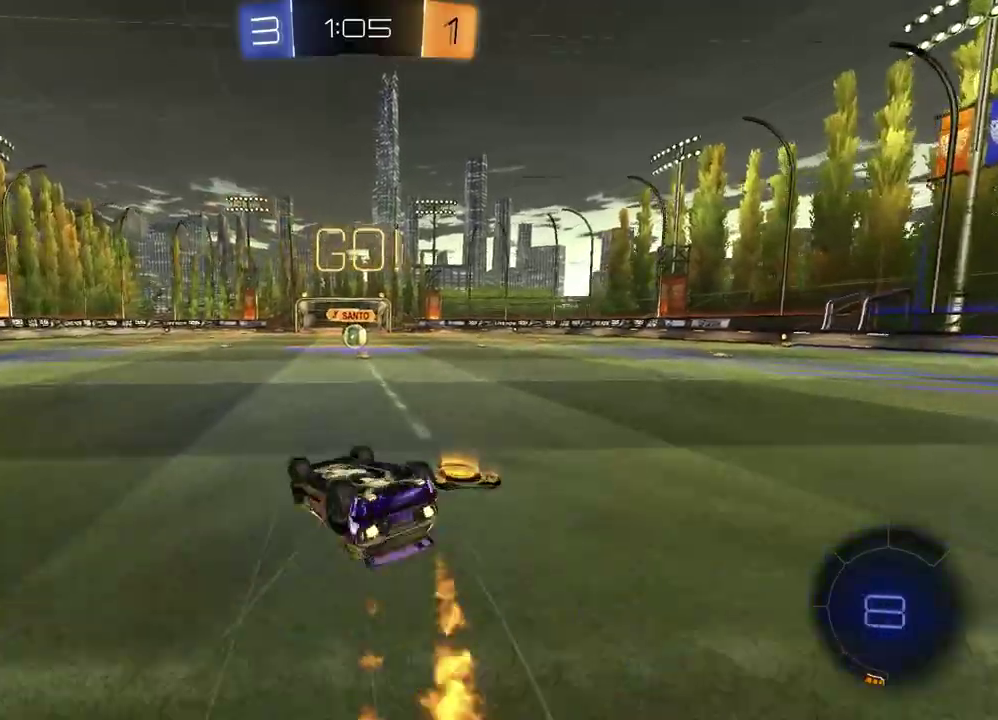
{"buttons": ["R2"], "left_stick": "center", "right_stick": "center", "events": [[300, "left_stick", "center"], [350, "SQUARE", "up"]]}
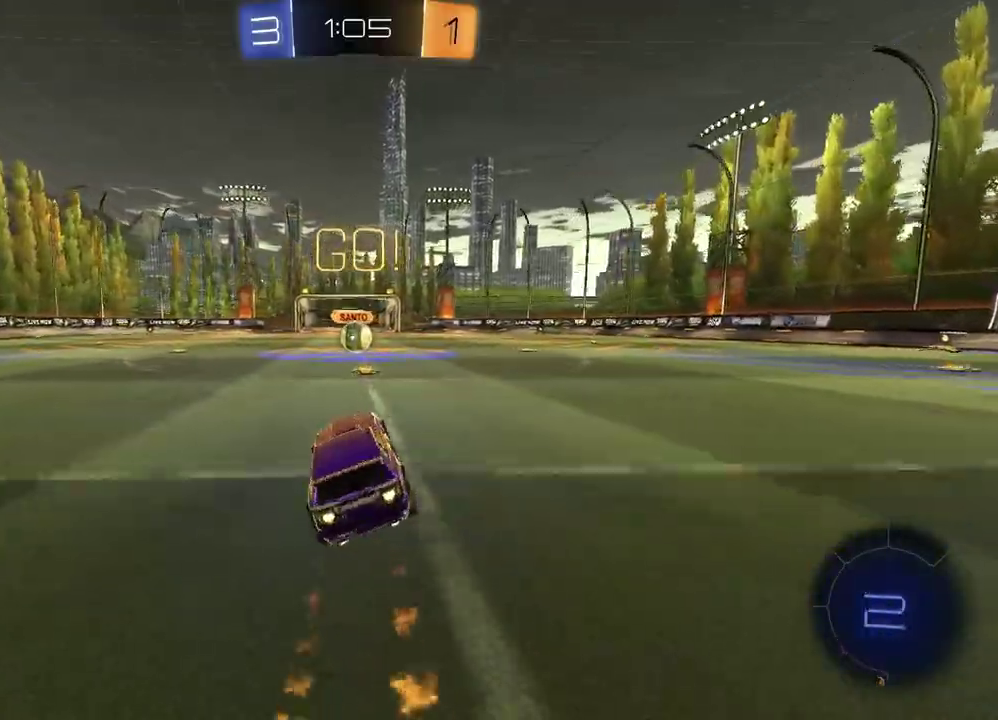
{"buttons": ["R2"], "left_stick": "center", "right_stick": "center", "events": []}